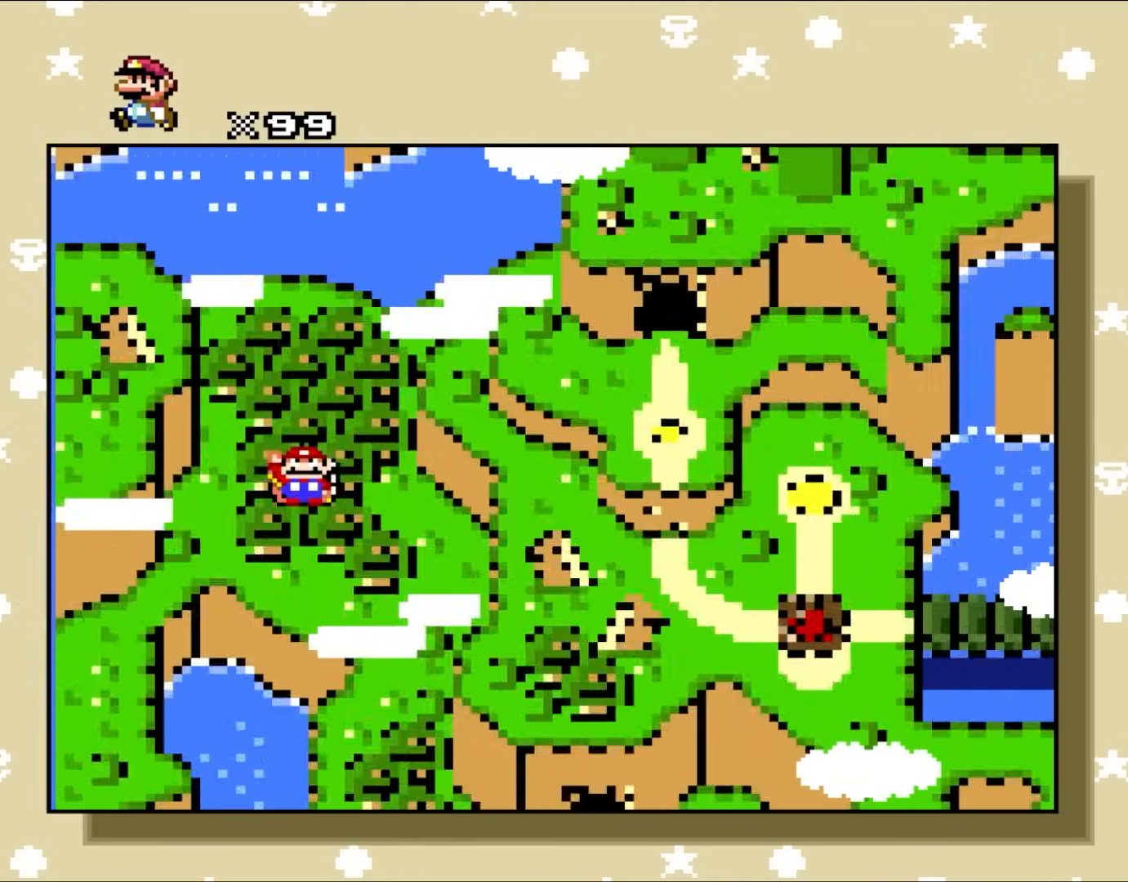
Gameplay with a controller (Nintendo layout); each line is a JSON object with the inputs held at the frame after it. "events" lists button and stick changes between this image and that frame as [ms after this image, input, new state], when the widget could be followed in between. Not read: L3 R3.
{"buttons": [], "events": [[33, "A", "down"], [450, "A", "up"]]}
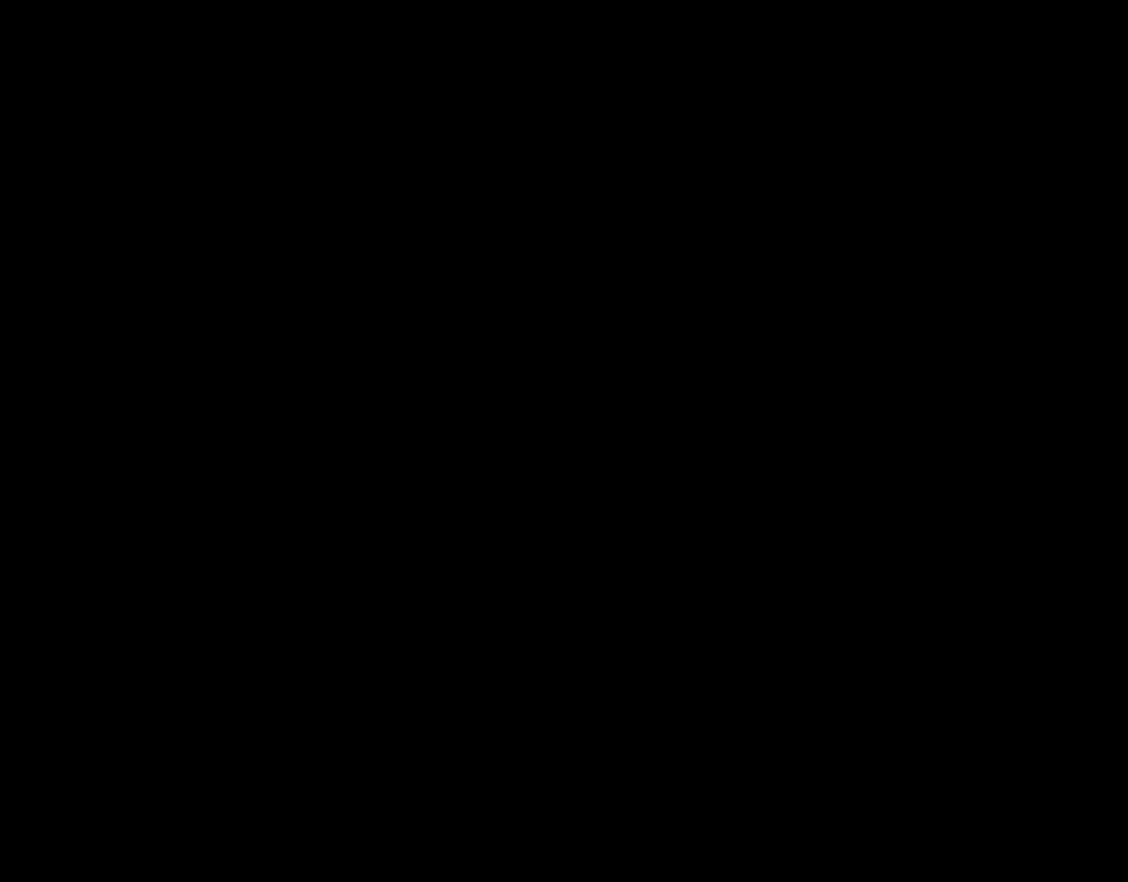
{"buttons": [], "events": []}
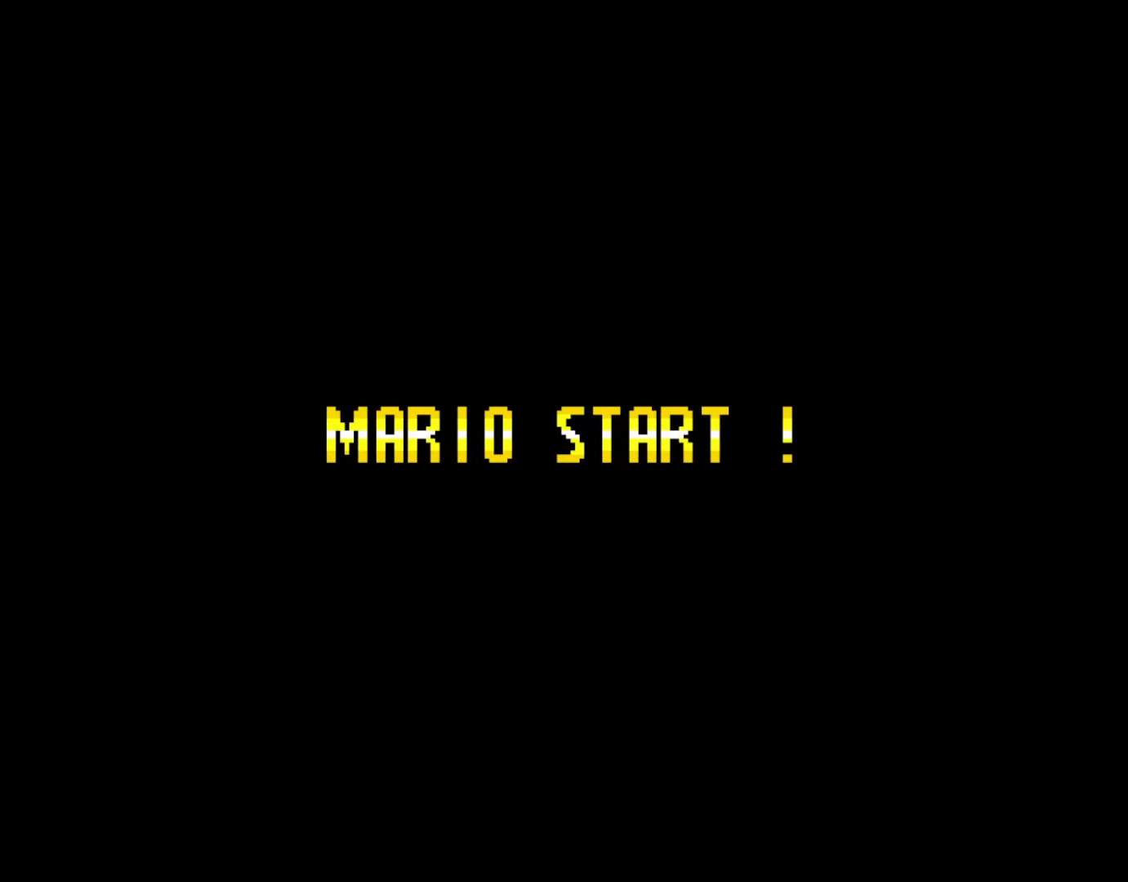
{"buttons": [], "events": []}
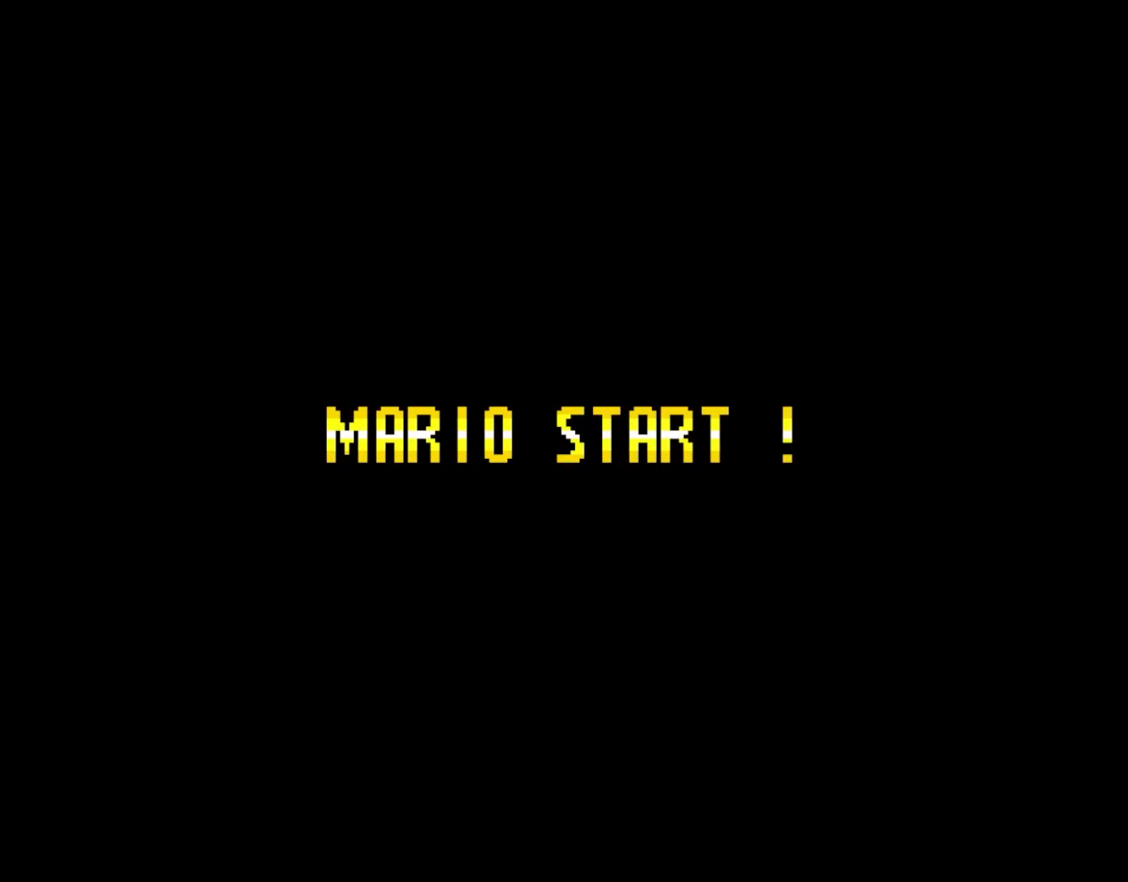
{"buttons": [], "events": []}
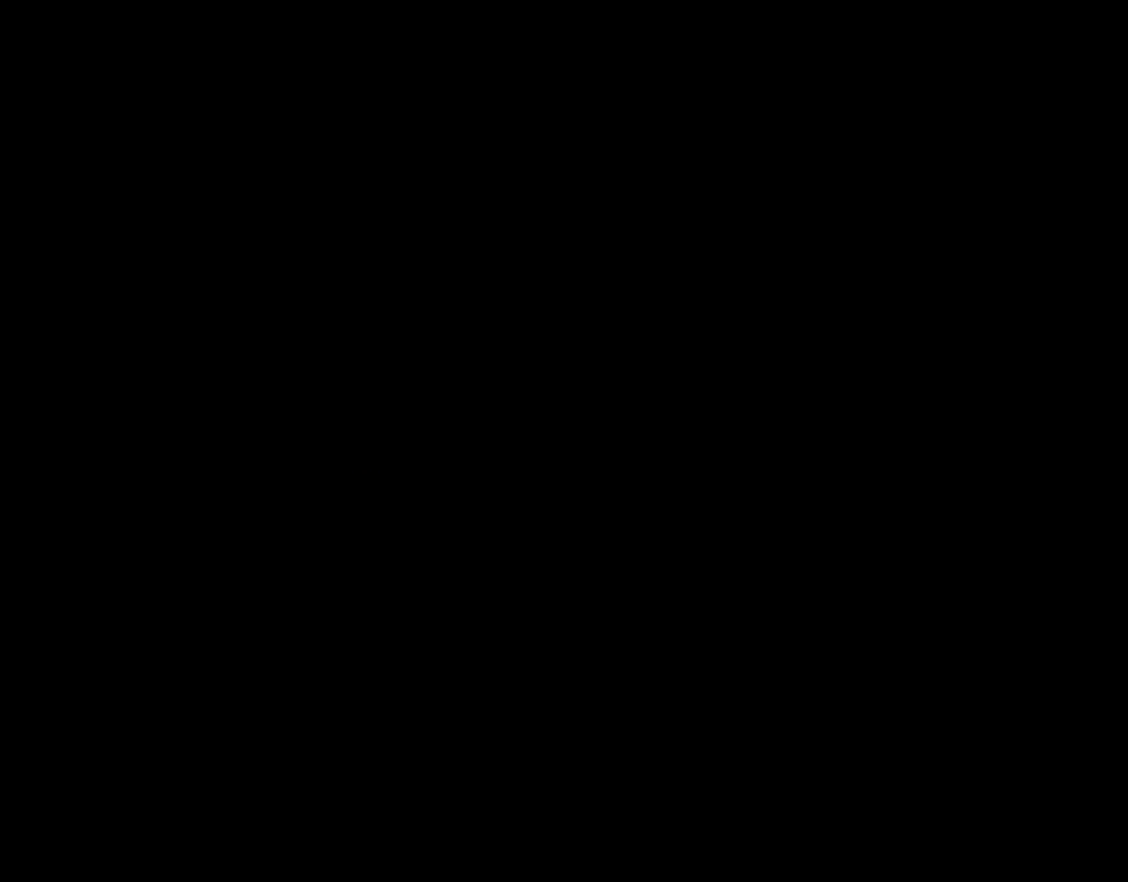
{"buttons": [], "events": []}
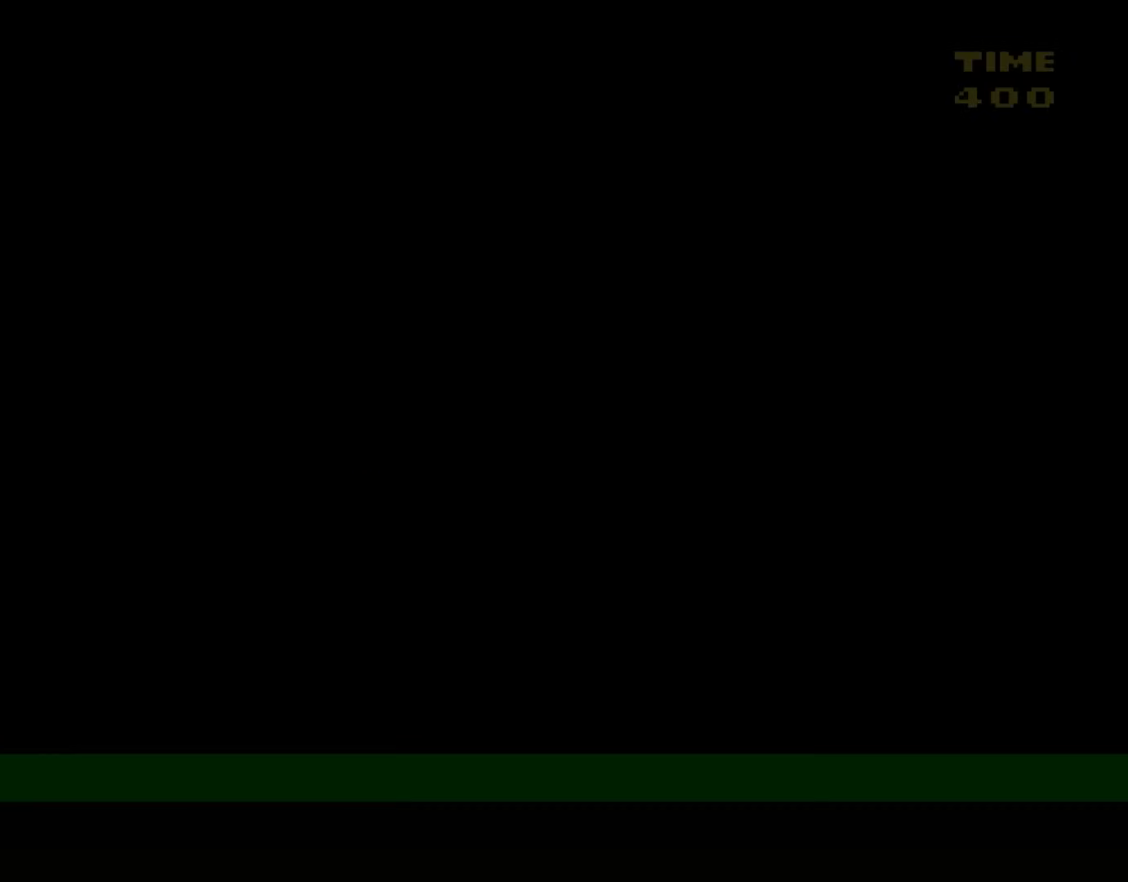
{"buttons": ["SELECT"], "events": [[450, "SELECT", "down"]]}
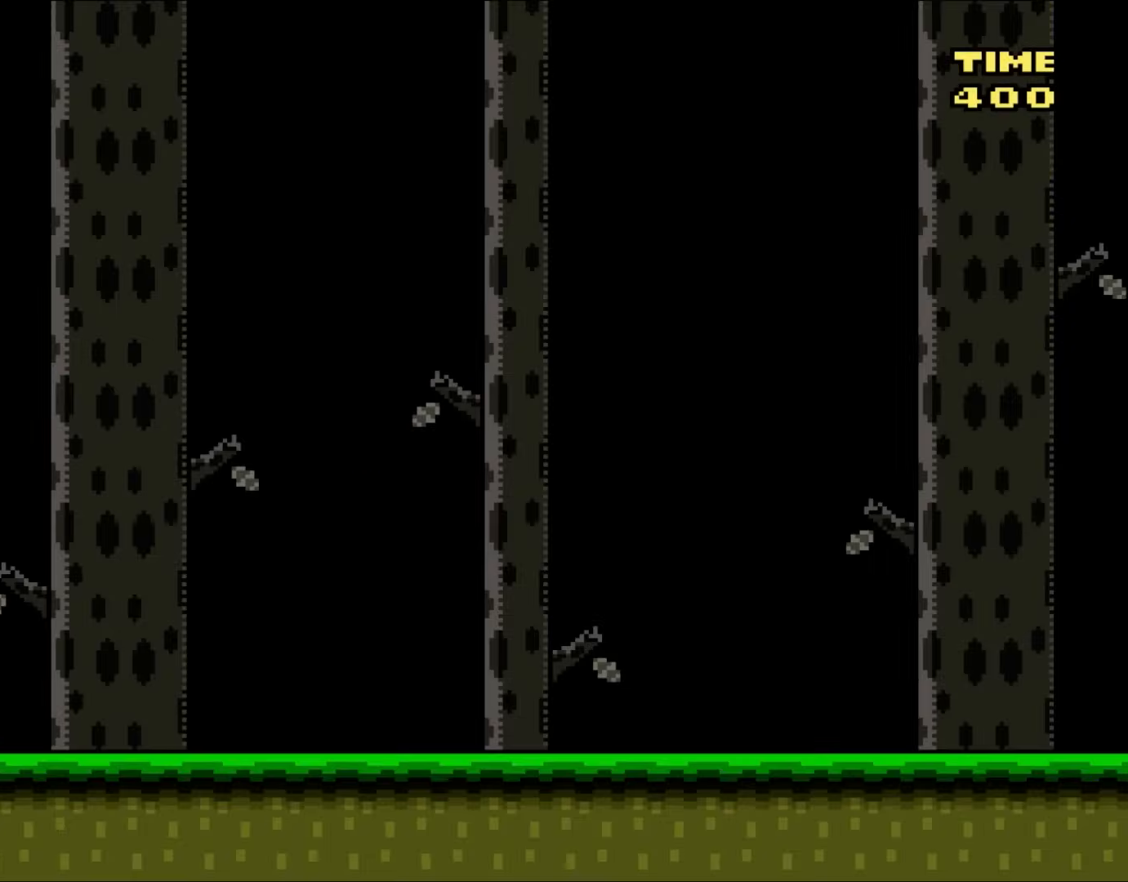
{"buttons": ["SELECT"], "events": []}
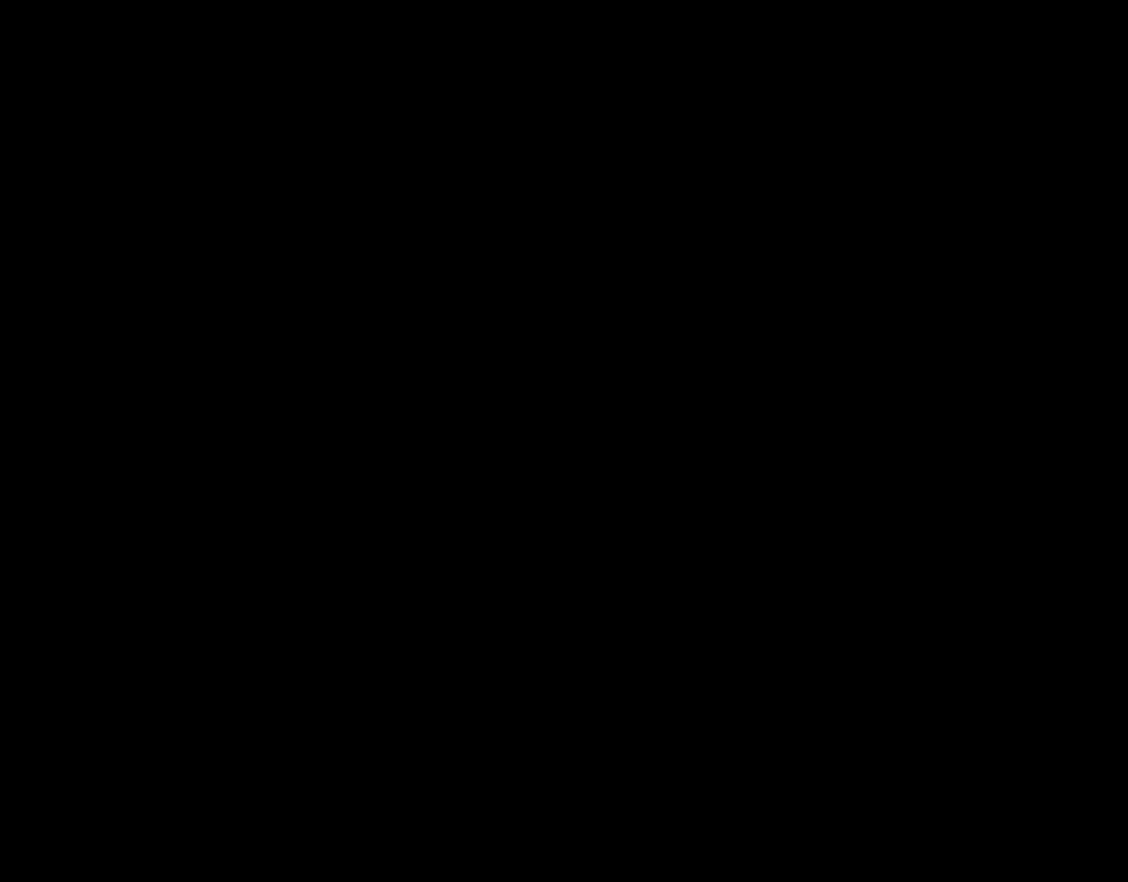
{"buttons": [], "events": [[100, "R1", "down"], [450, "R1", "up"], [450, "SELECT", "up"]]}
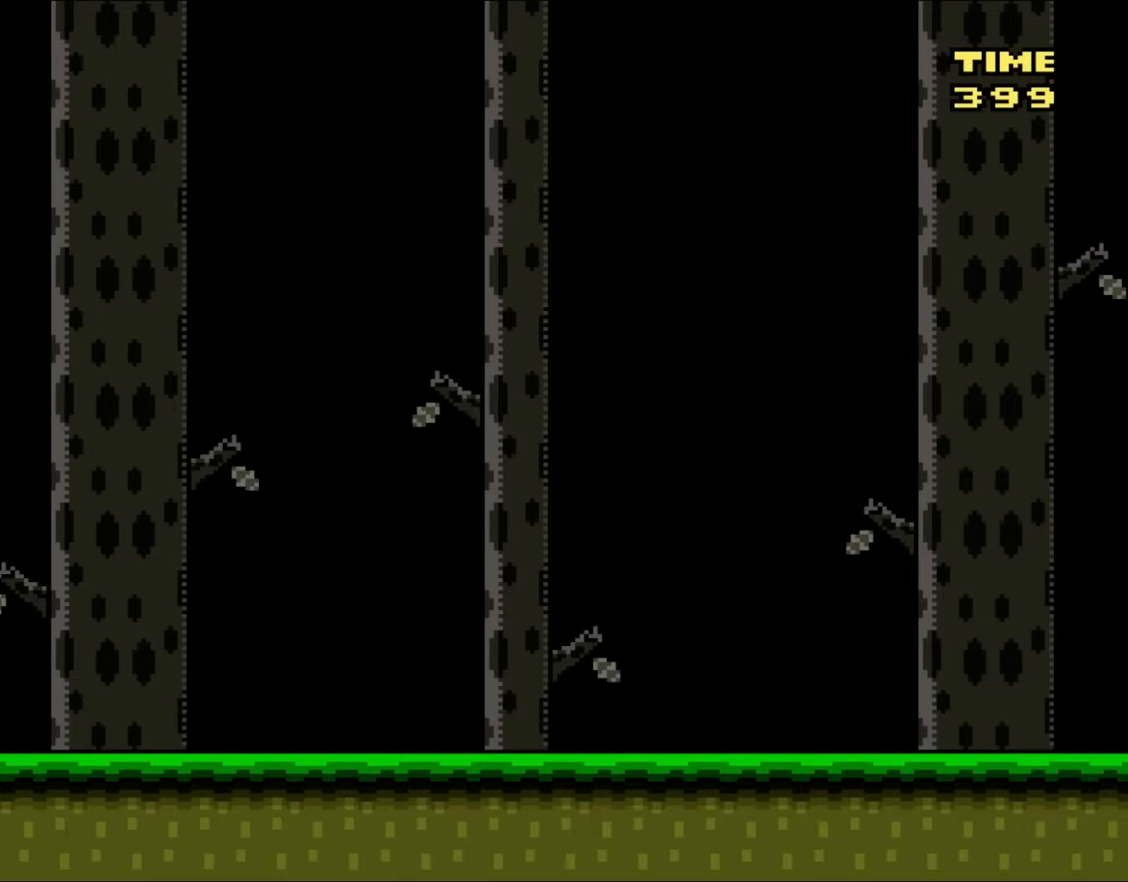
{"buttons": ["Y", "DPAD_RIGHT"], "events": [[333, "DPAD_RIGHT", "down"], [500, "Y", "down"]]}
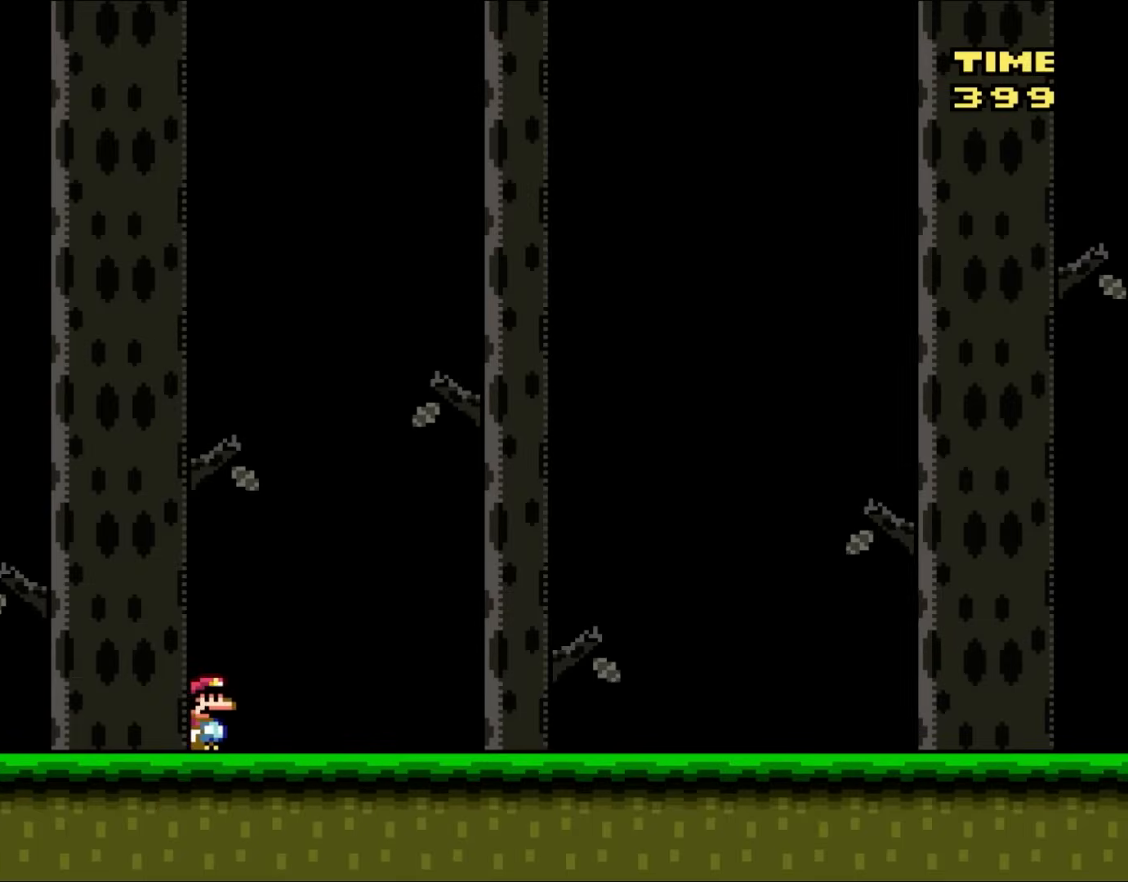
{"buttons": ["Y", "DPAD_RIGHT"], "events": []}
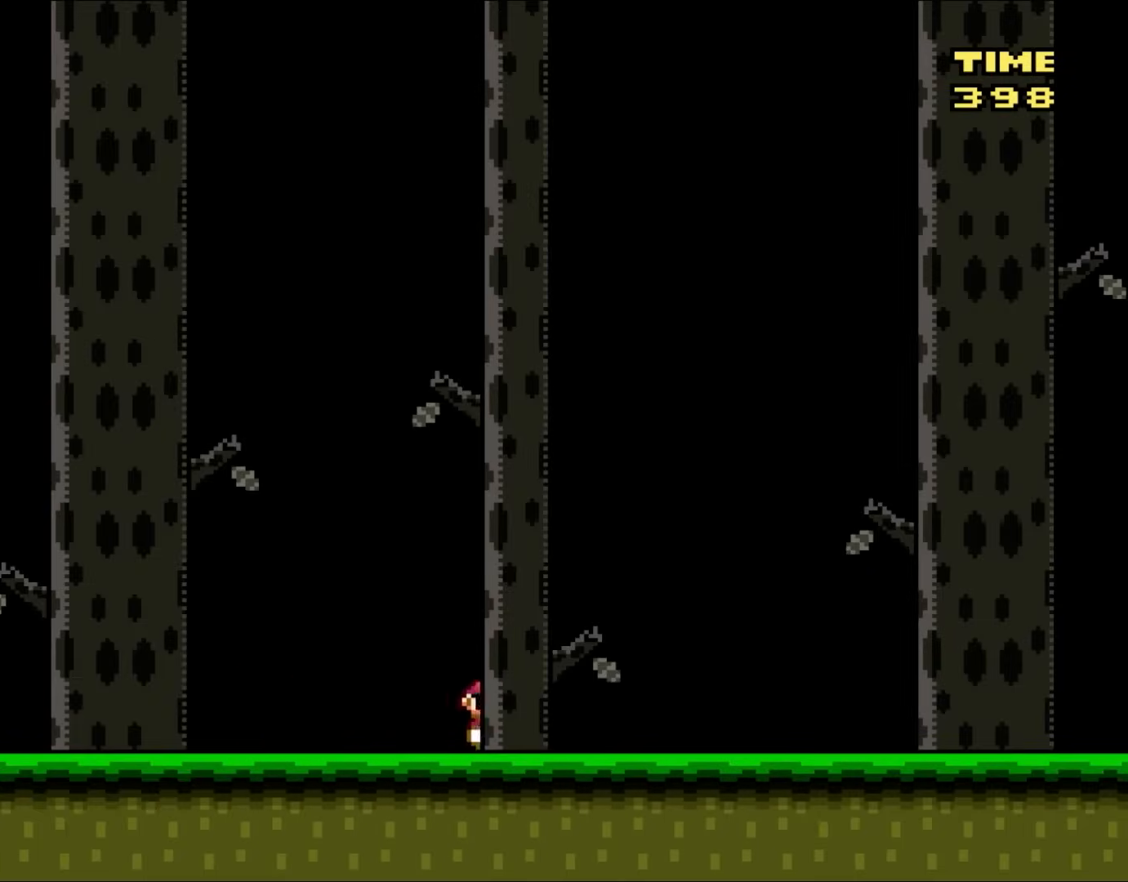
{"buttons": ["Y", "DPAD_RIGHT"], "events": []}
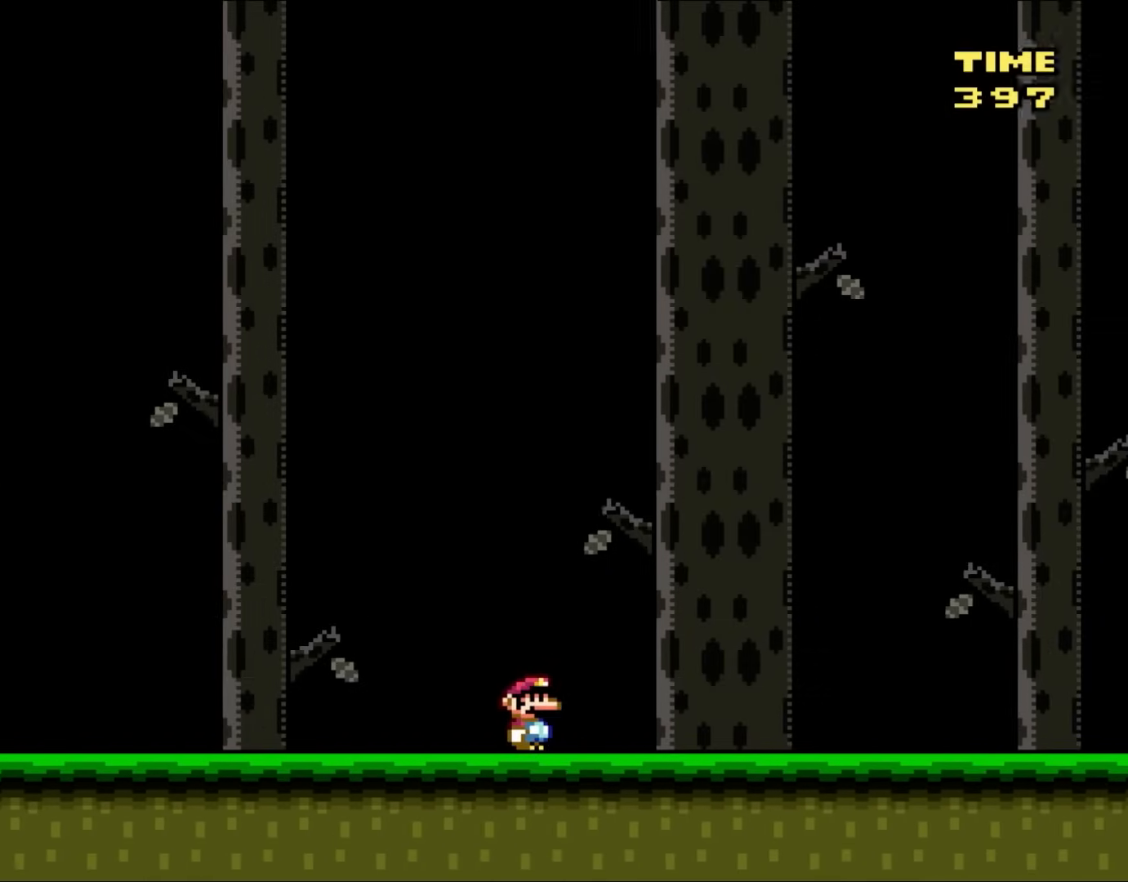
{"buttons": ["Y", "DPAD_RIGHT"], "events": []}
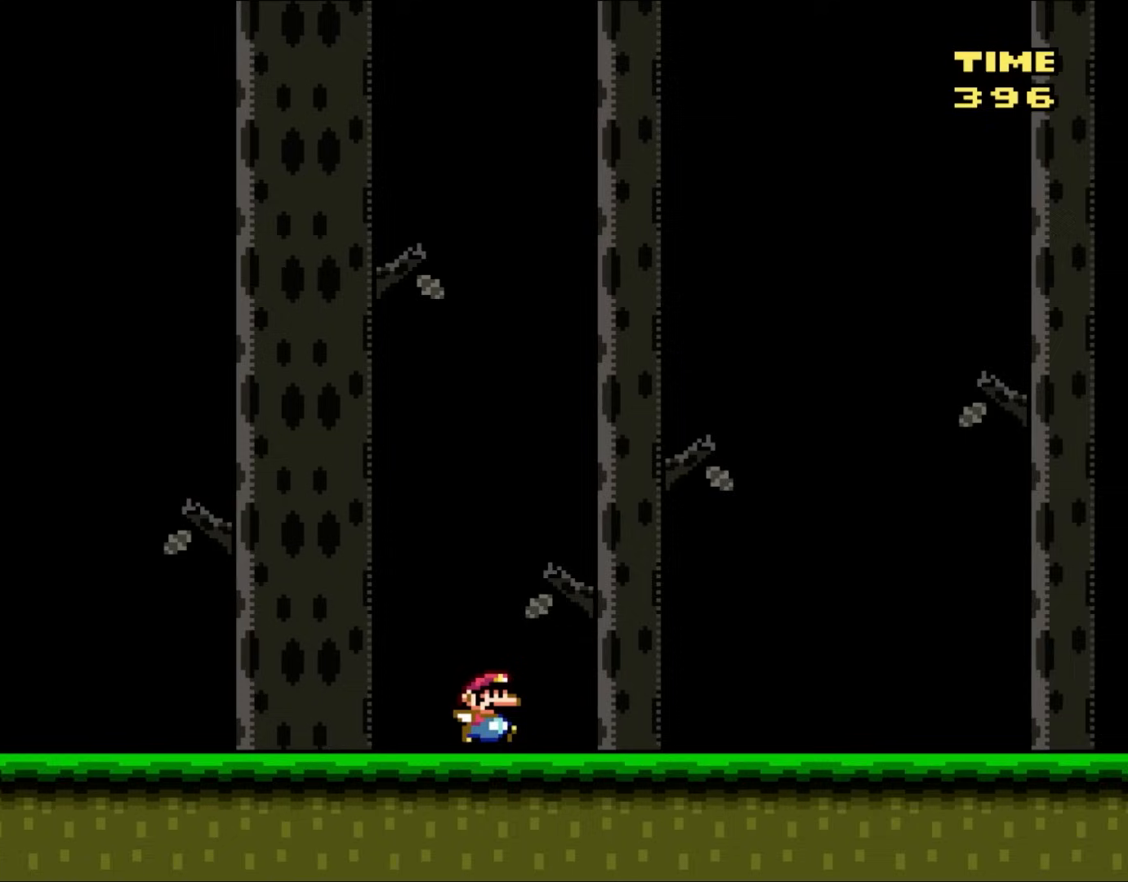
{"buttons": ["Y", "DPAD_RIGHT"], "events": []}
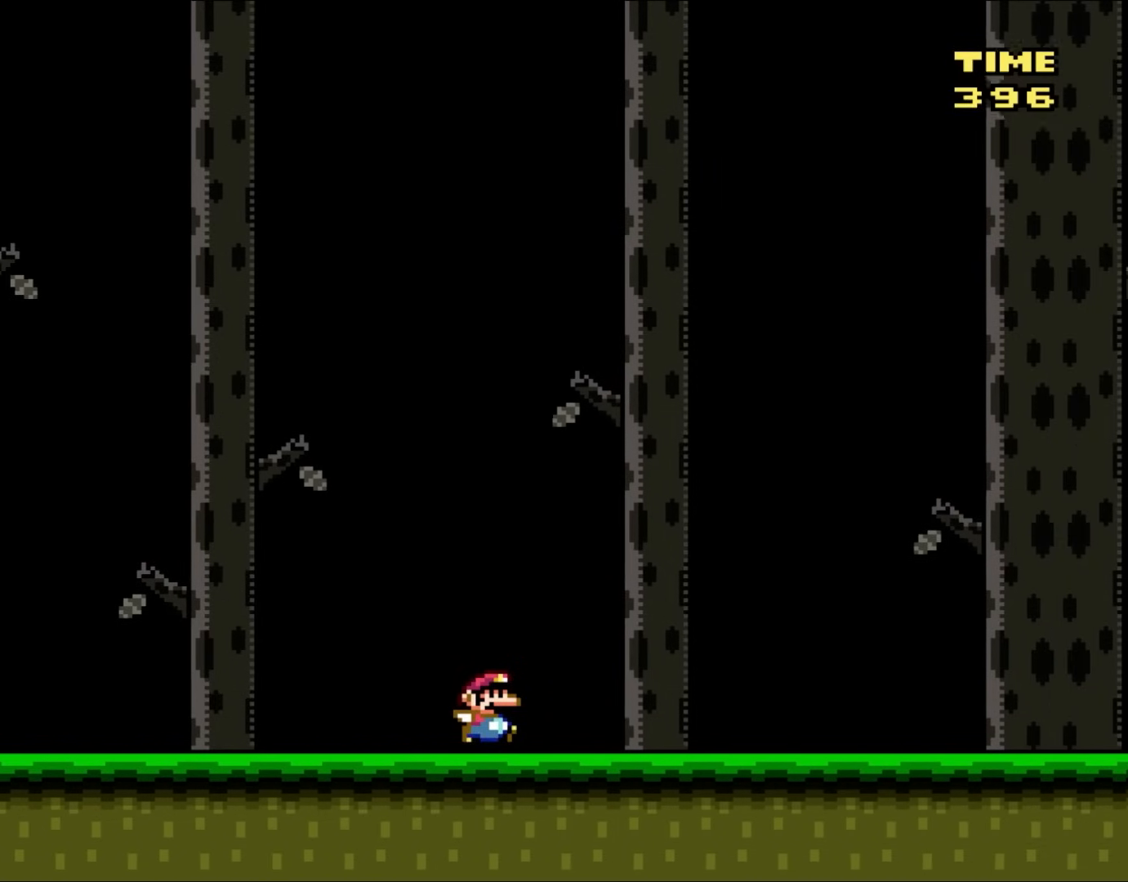
{"buttons": ["Y", "DPAD_RIGHT"], "events": []}
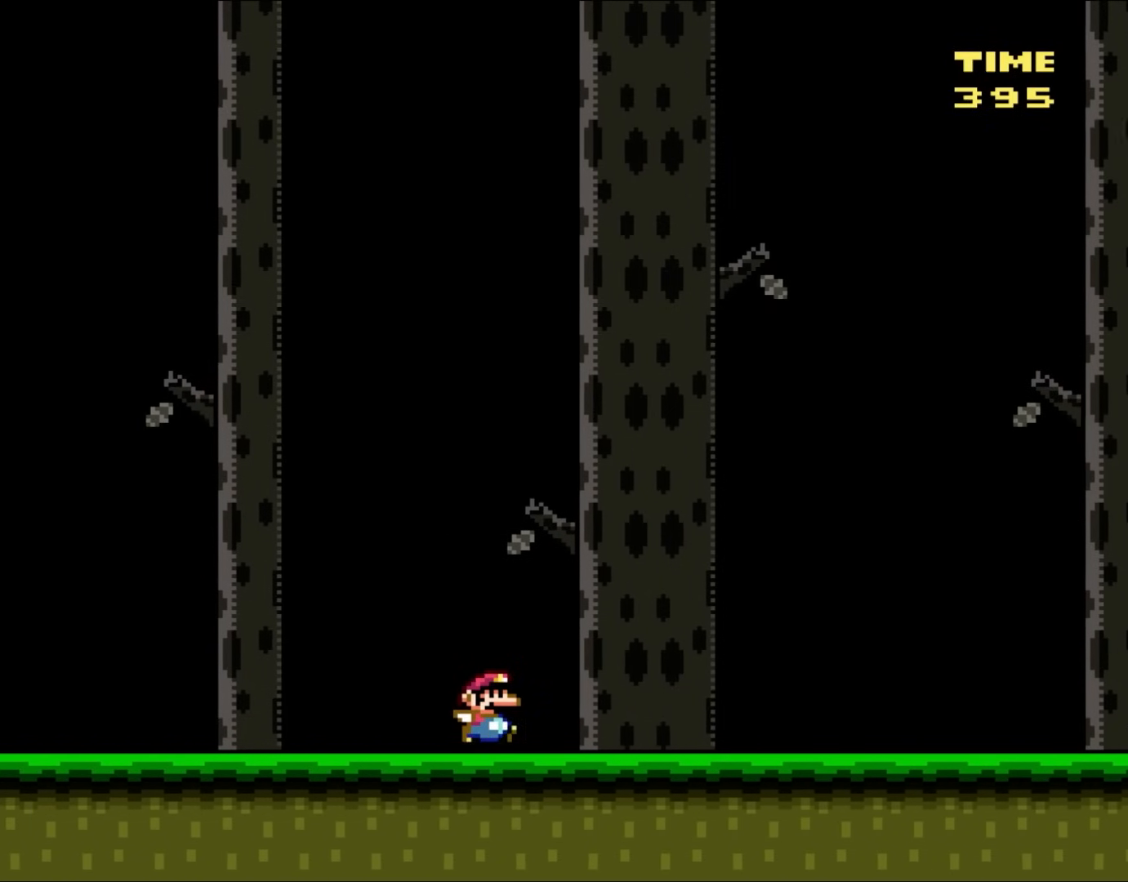
{"buttons": ["Y", "DPAD_RIGHT"], "events": []}
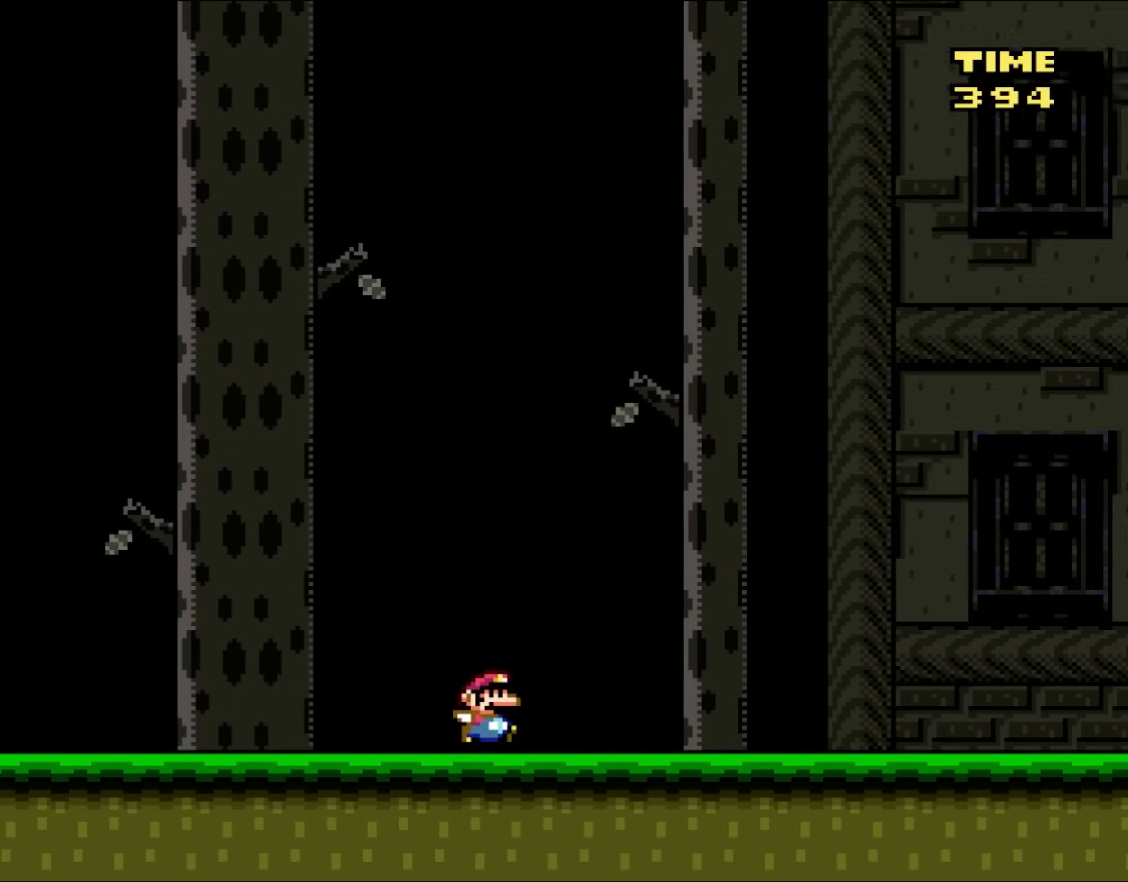
{"buttons": ["Y", "DPAD_RIGHT"], "events": []}
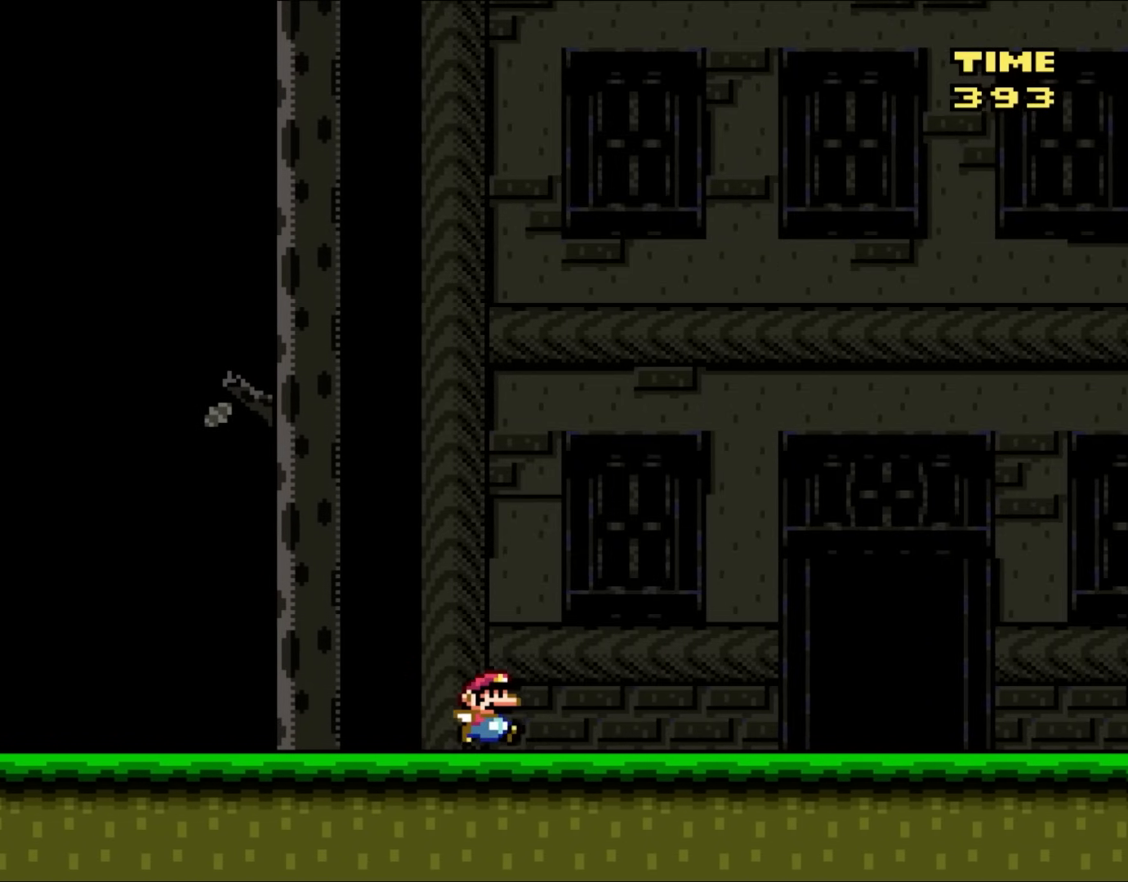
{"buttons": ["Y", "DPAD_RIGHT"], "events": []}
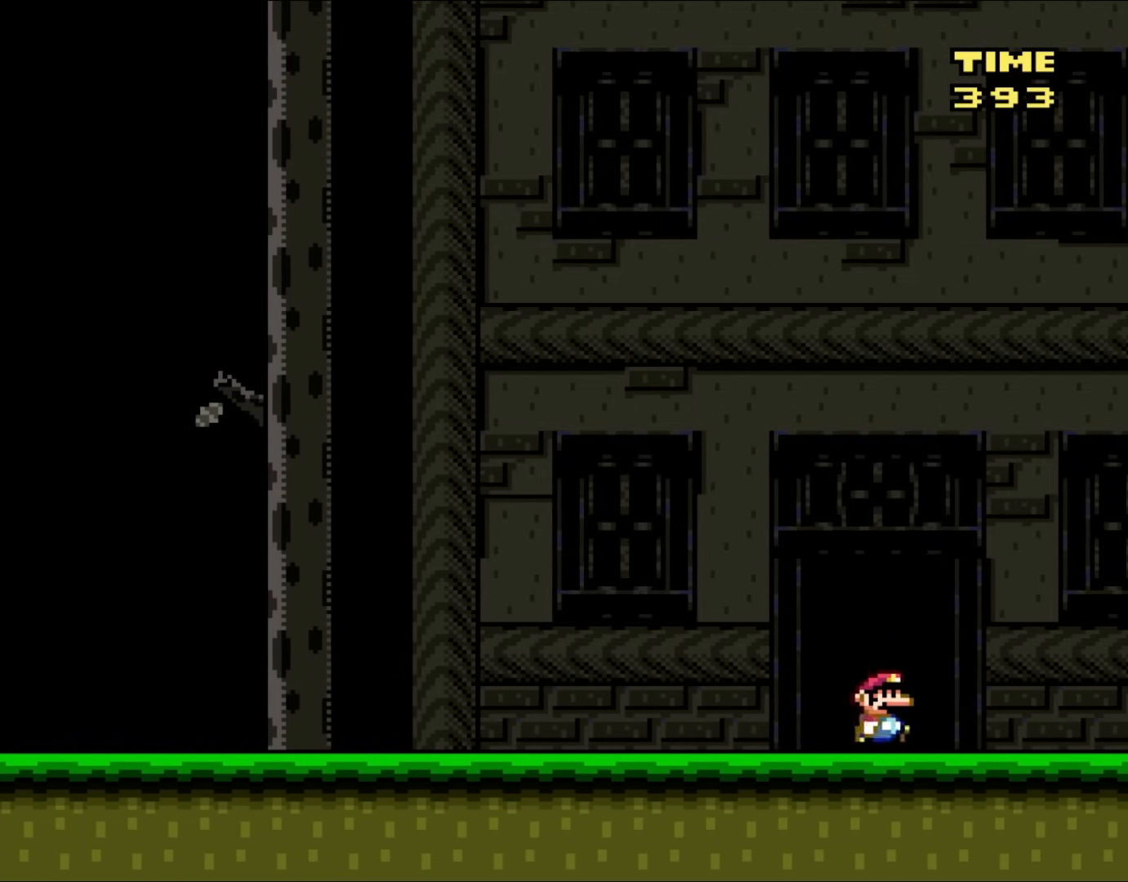
{"buttons": ["Y", "DPAD_LEFT"], "events": [[17, "DPAD_RIGHT", "up"], [183, "DPAD_LEFT", "down"]]}
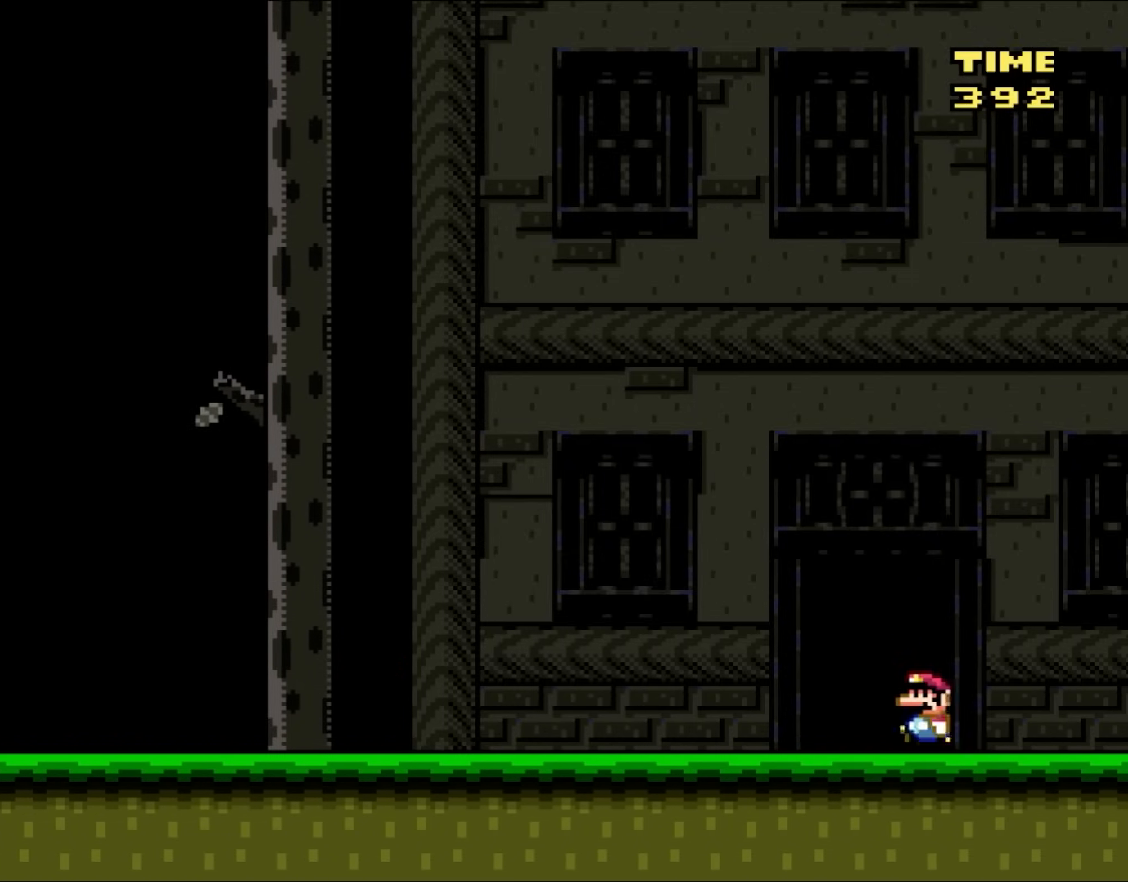
{"buttons": ["Y", "DPAD_RIGHT"], "events": [[183, "DPAD_LEFT", "up"], [317, "DPAD_RIGHT", "down"]]}
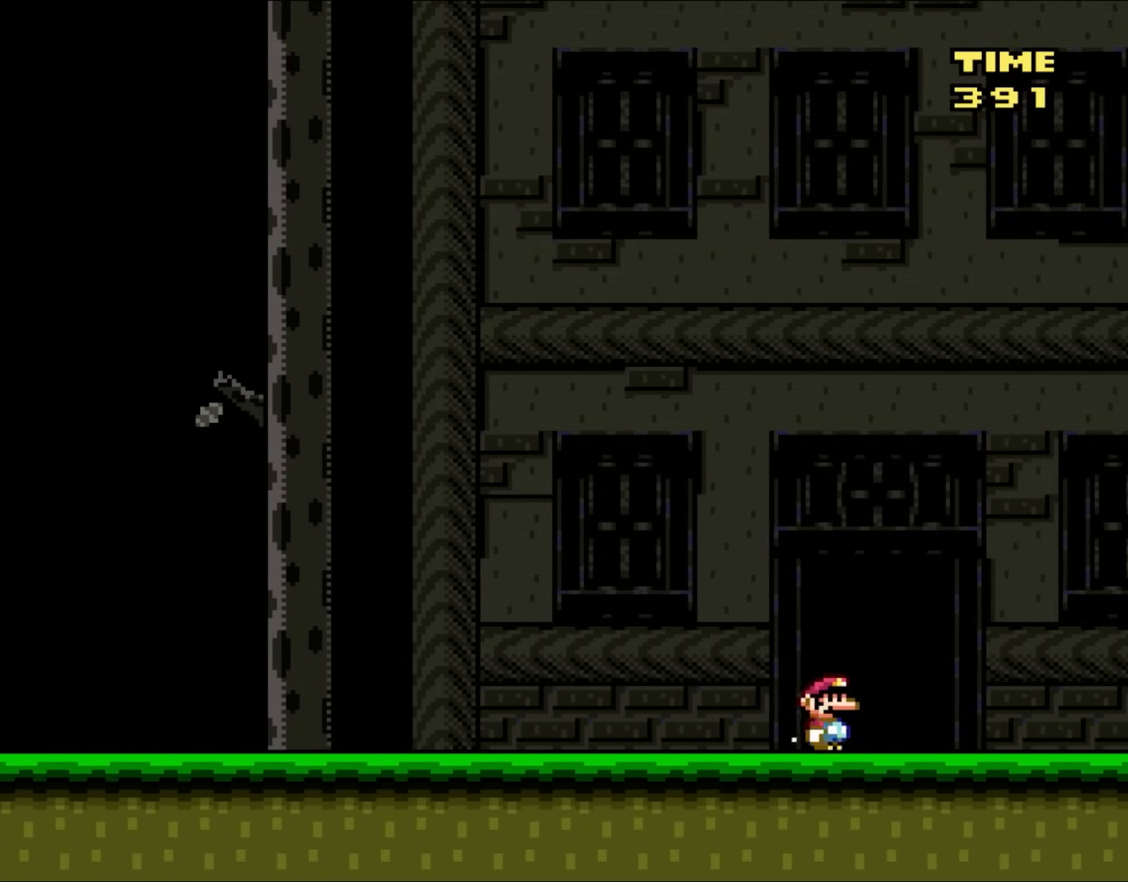
{"buttons": ["Y", "DPAD_RIGHT"], "events": []}
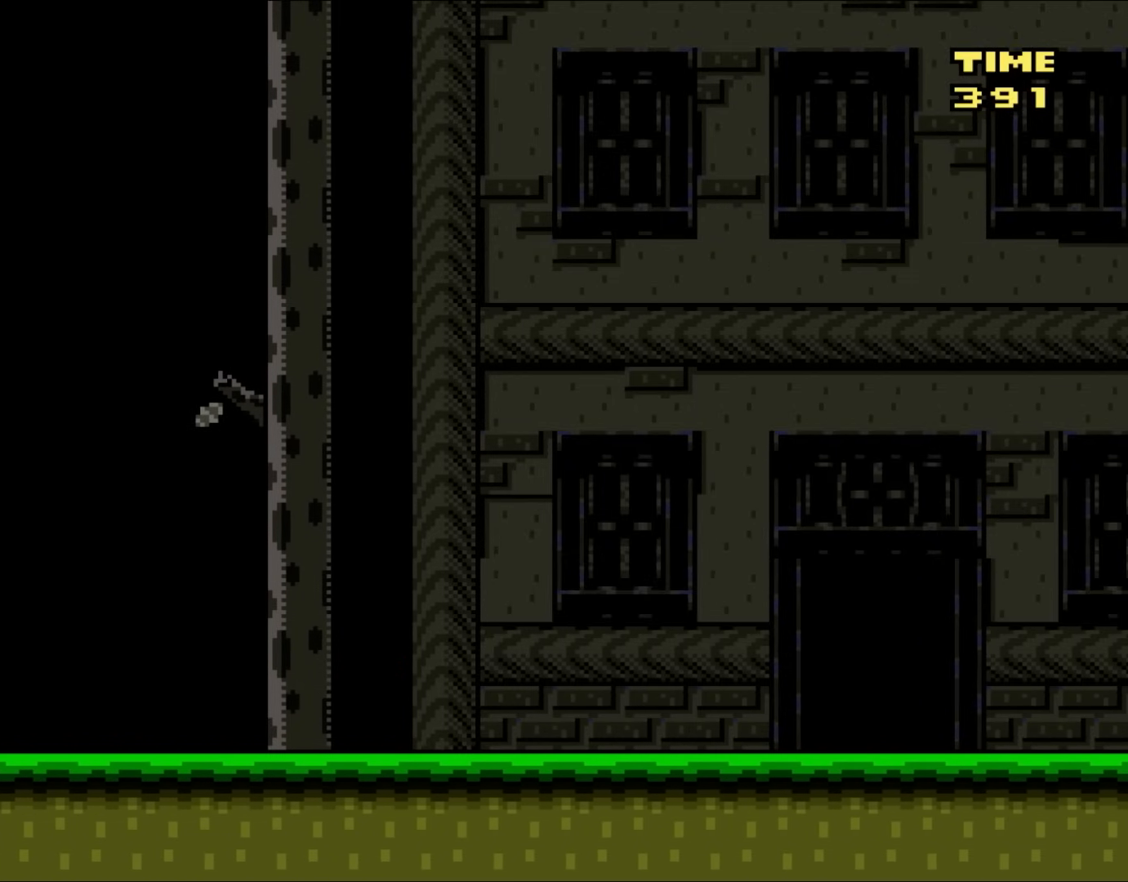
{"buttons": ["Y", "DPAD_RIGHT"], "events": []}
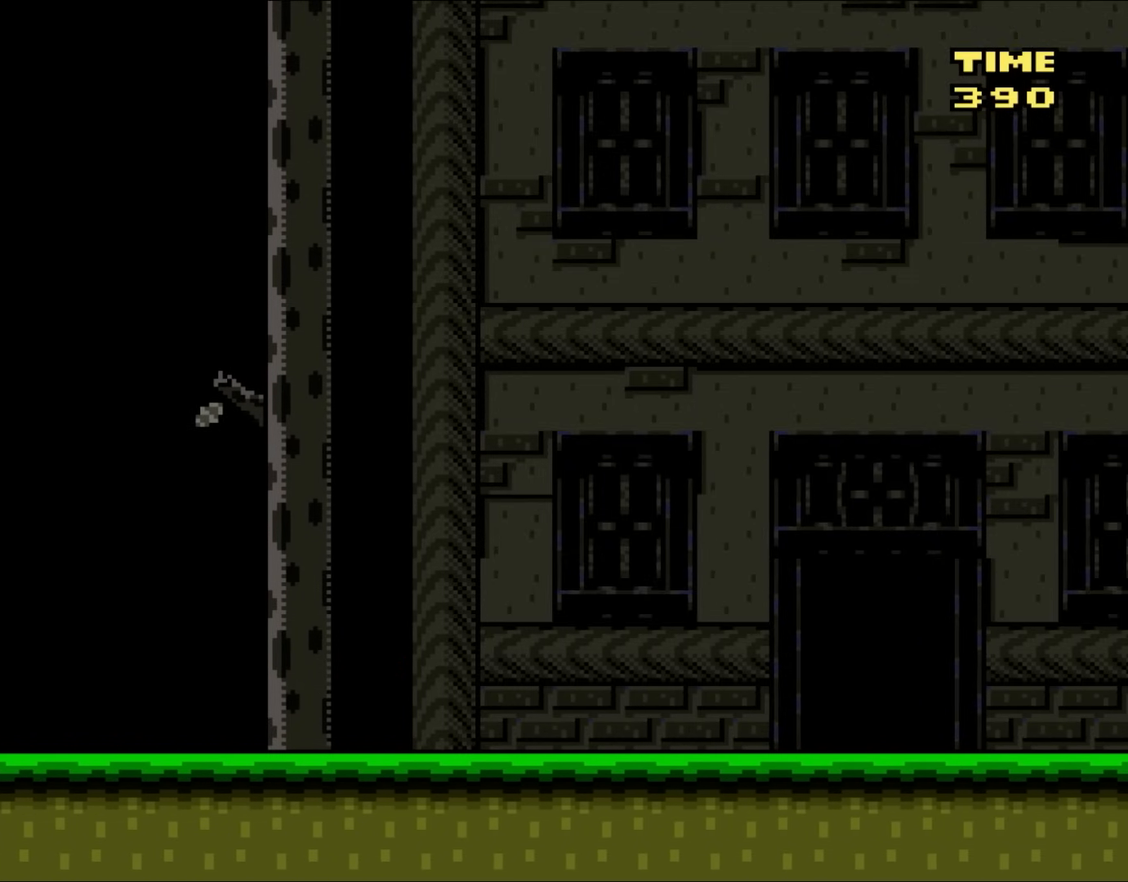
{"buttons": ["Y", "DPAD_RIGHT"], "events": []}